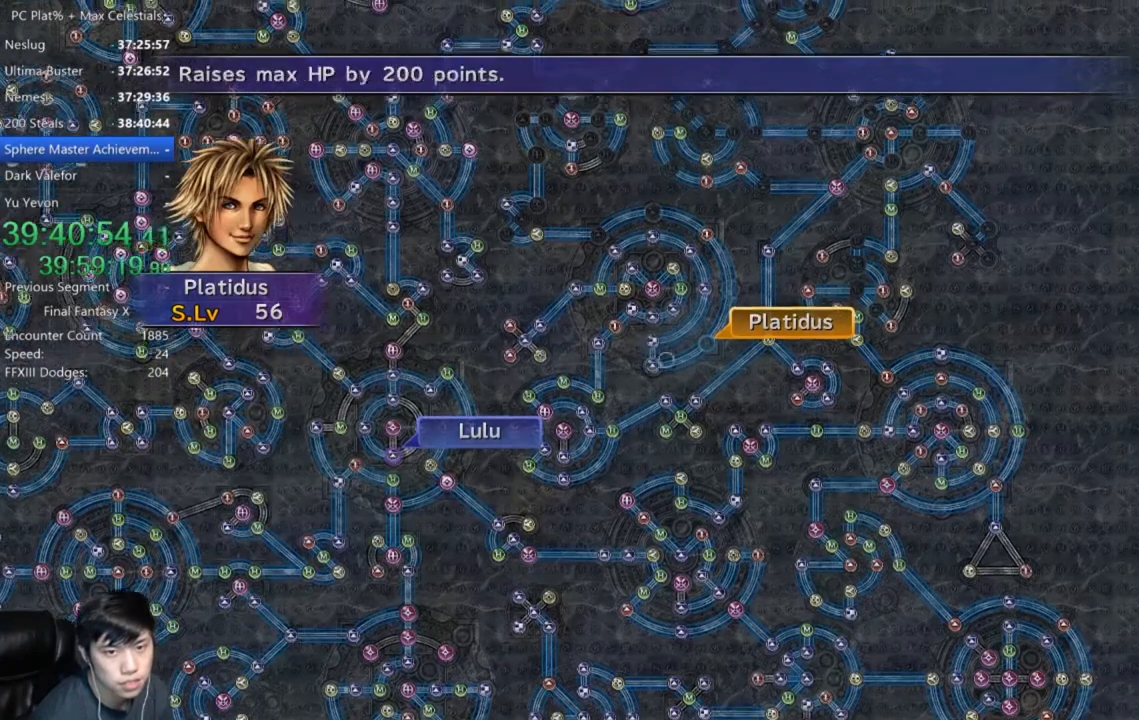
Gameplay with a controller (Xbox layout); each line is a JSON object with the inputs held at the frame after it. "events" lists button and stick changes between this image and that frame as [ms after this image, input, new state], when the widget could be followed in between.
{"buttons": [], "left_stick": "center", "right_stick": "center", "events": [[67, "A", "up"], [167, "A", "down"], [234, "A", "up"], [334, "DPAD_UP", "down"], [434, "DPAD_UP", "up"]]}
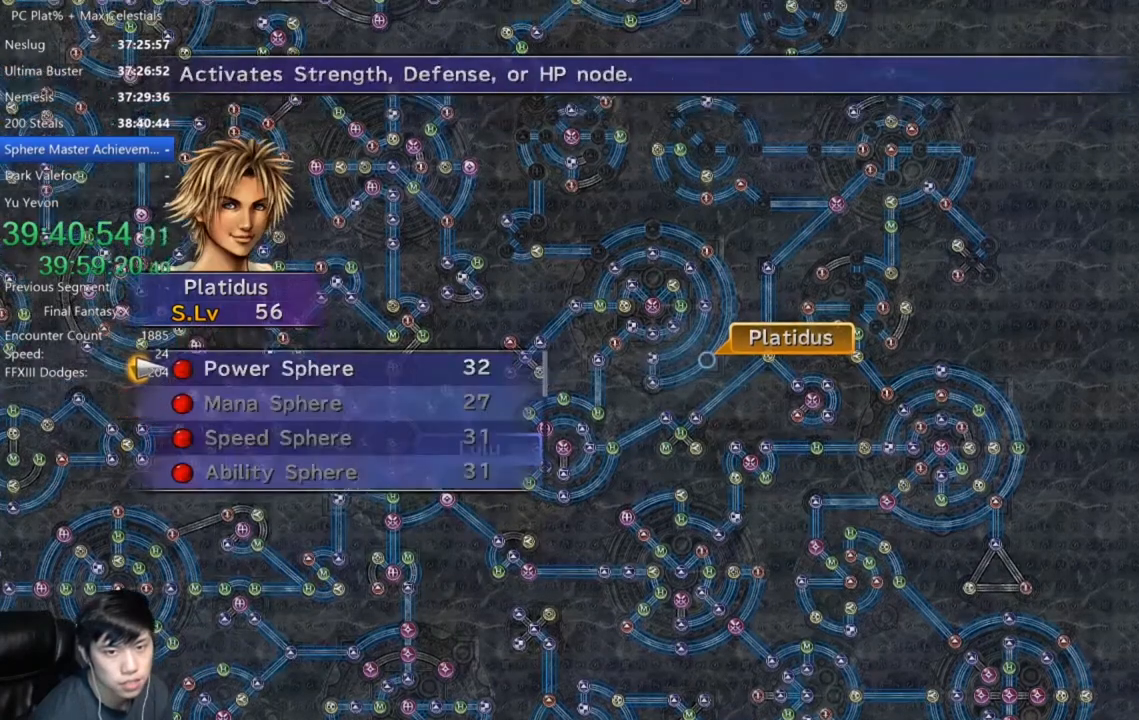
{"buttons": ["A"], "left_stick": "center", "right_stick": "center", "events": [[67, "A", "down"], [167, "A", "up"], [267, "A", "down"], [334, "A", "up"], [434, "A", "down"]]}
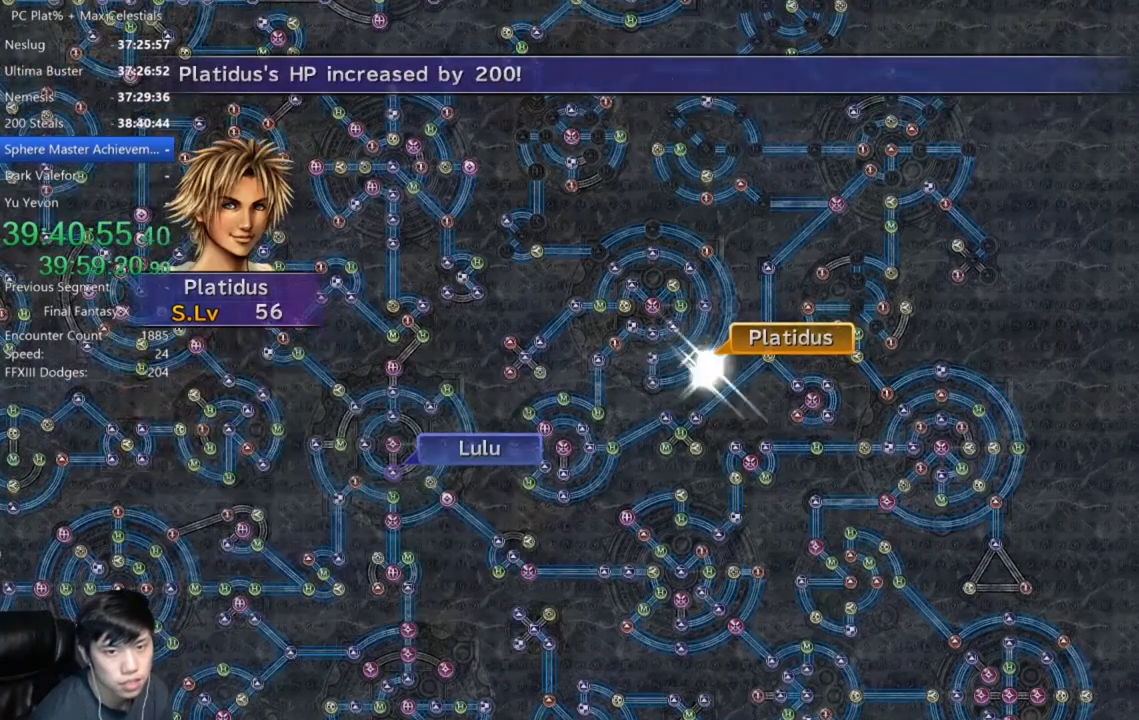
{"buttons": [], "left_stick": "center", "right_stick": "center", "events": [[33, "A", "up"], [100, "A", "down"], [200, "A", "up"], [334, "A", "down"], [467, "A", "up"]]}
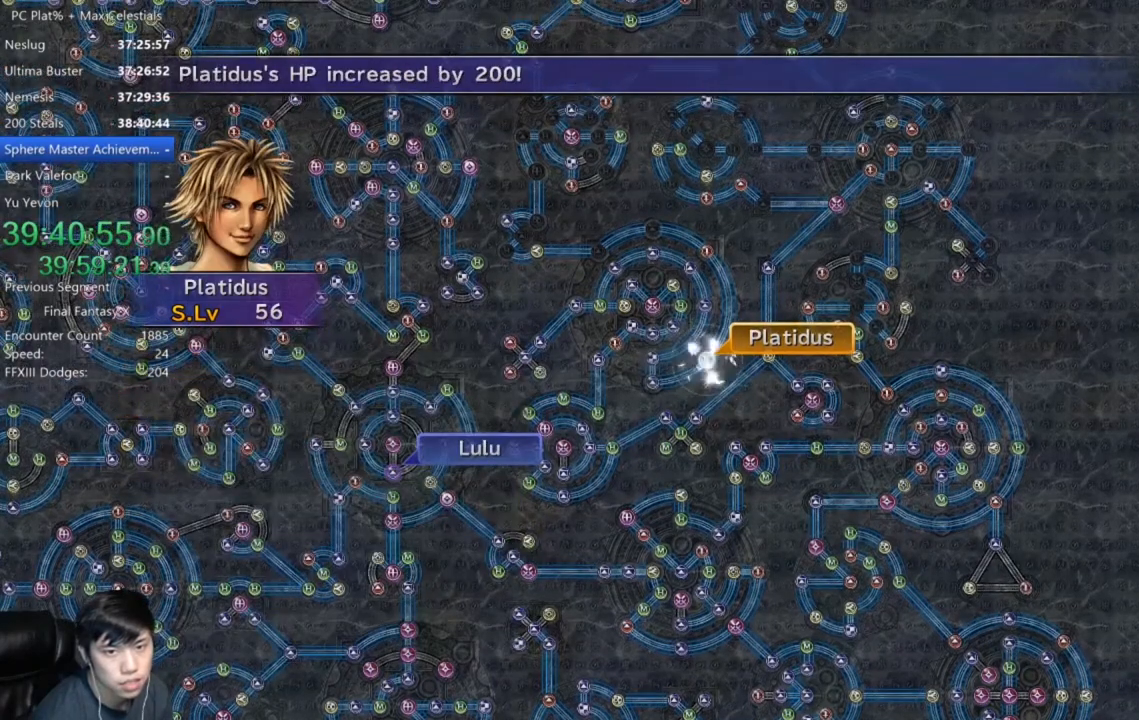
{"buttons": [], "left_stick": "center", "right_stick": "center", "events": [[67, "A", "down"], [134, "A", "up"], [234, "A", "down"], [301, "A", "up"], [434, "A", "down"], [501, "A", "up"]]}
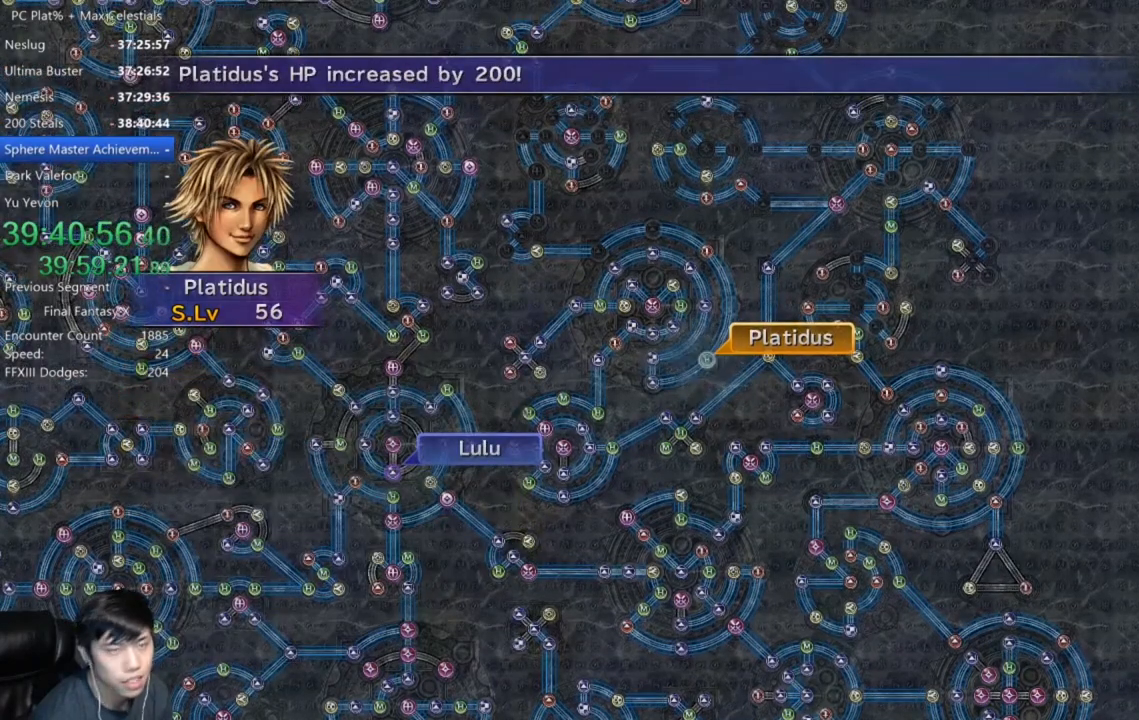
{"buttons": [], "left_stick": "center", "right_stick": "center", "events": [[367, "A", "down"], [467, "A", "up"]]}
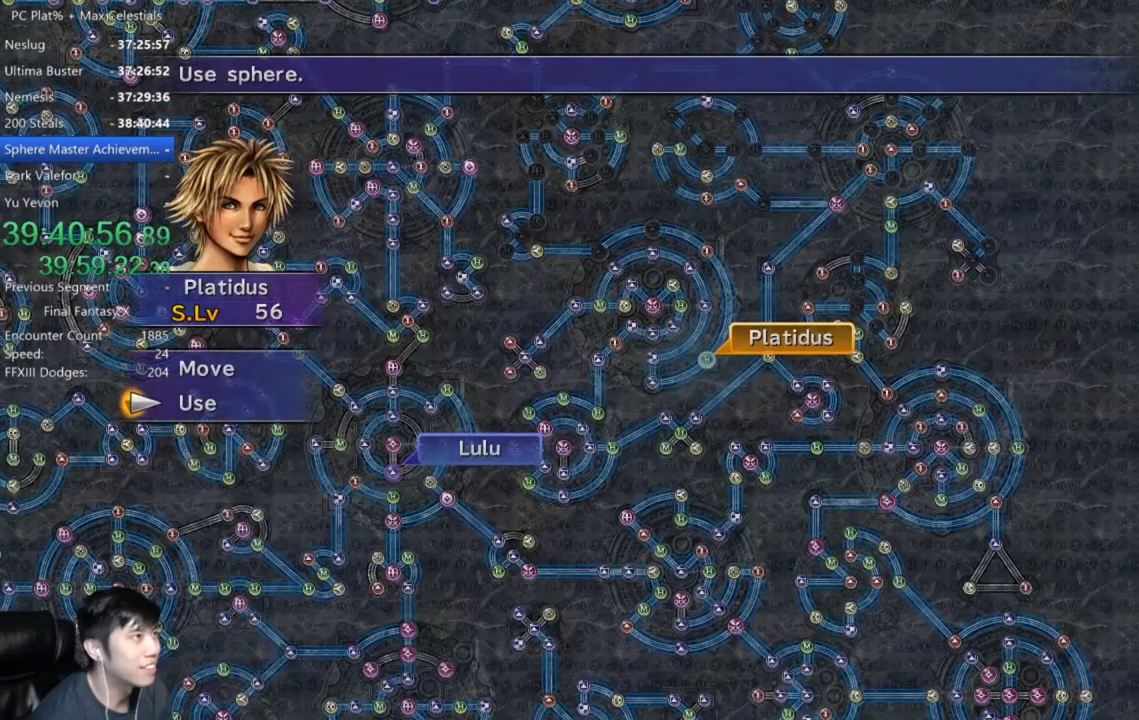
{"buttons": [], "left_stick": "up-left", "right_stick": "center", "events": [[134, "DPAD_UP", "down"], [234, "A", "down"], [234, "DPAD_UP", "up"], [301, "A", "up"], [334, "left_stick", "up-left"]]}
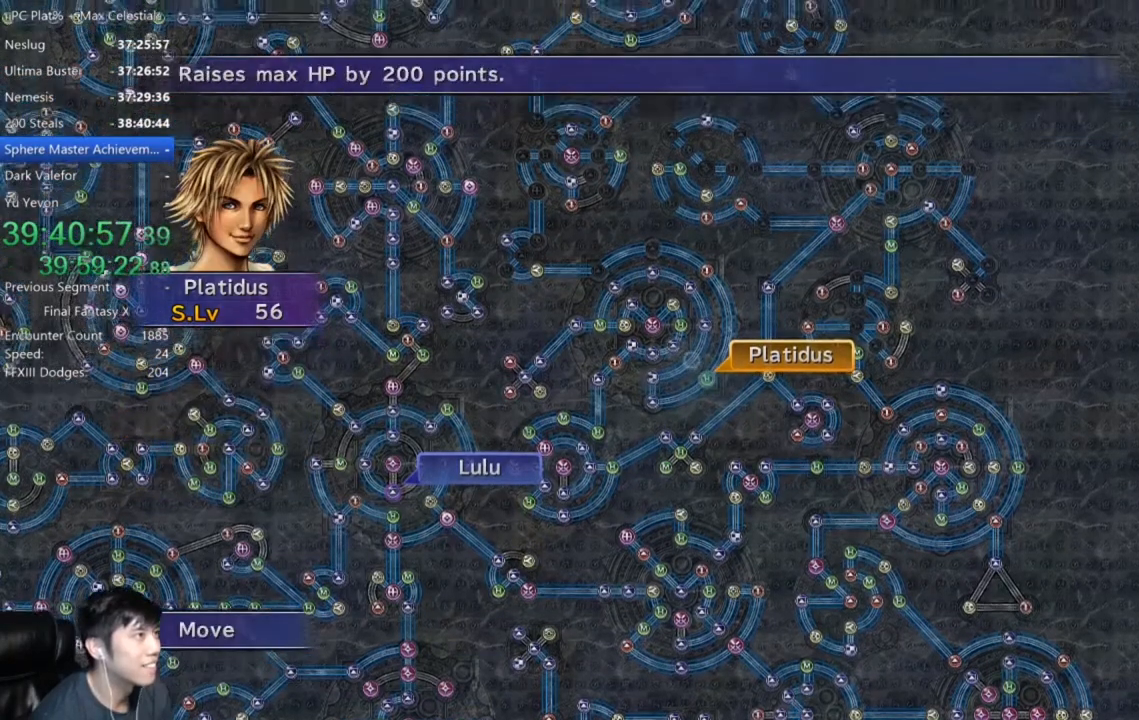
{"buttons": [], "left_stick": "up-left", "right_stick": "center", "events": []}
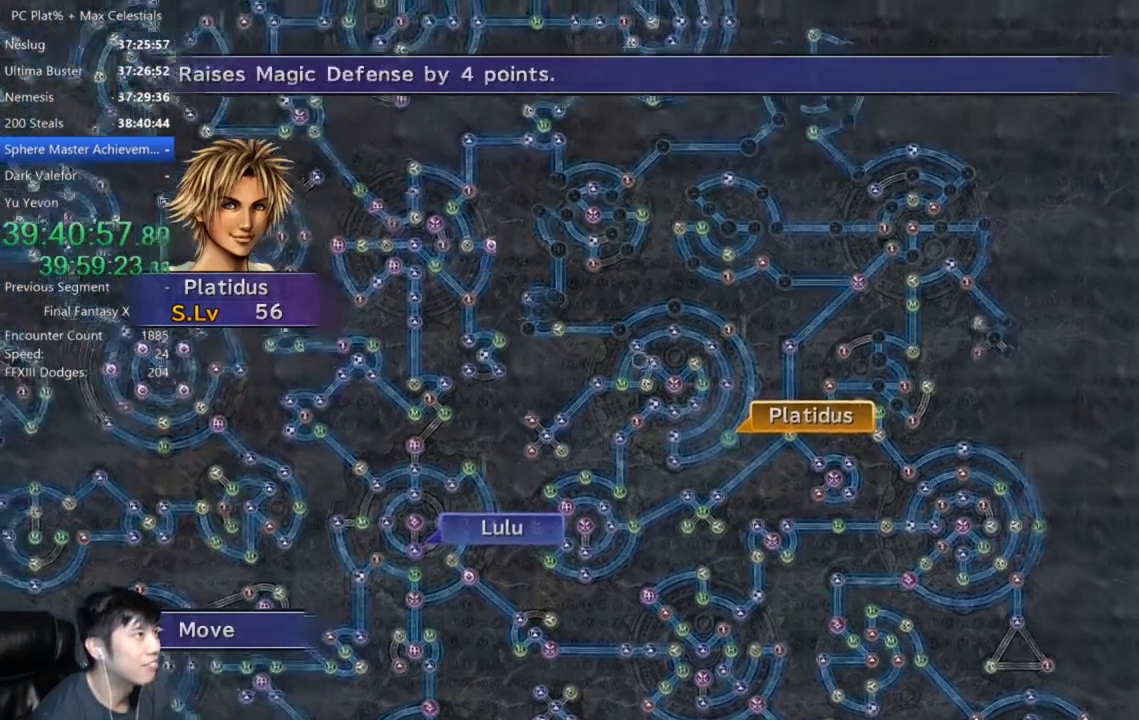
{"buttons": [], "left_stick": "center", "right_stick": "center", "events": [[234, "left_stick", "center"], [434, "A", "down"], [501, "A", "up"]]}
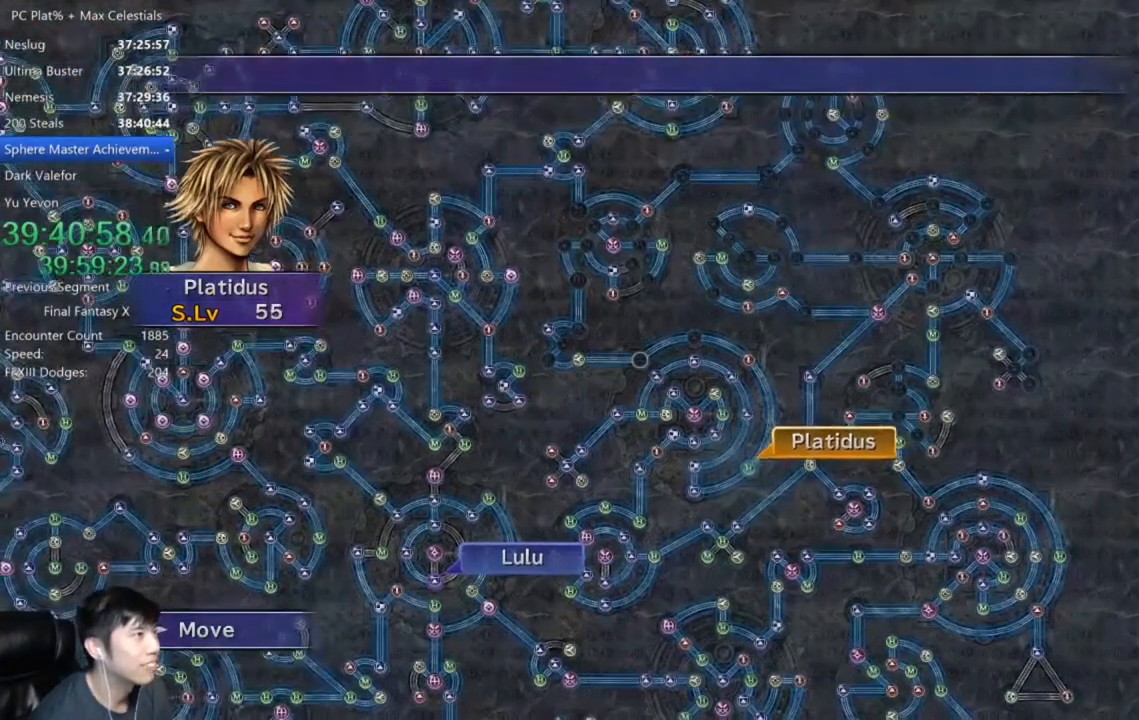
{"buttons": [], "left_stick": "center", "right_stick": "center", "events": []}
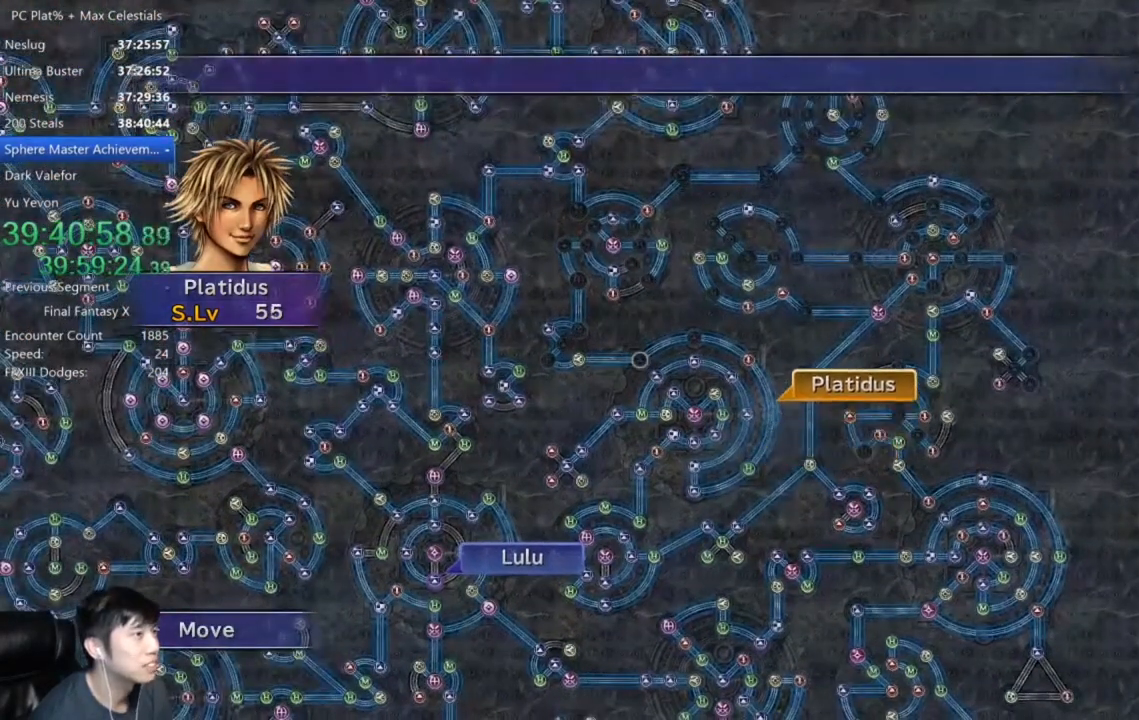
{"buttons": [], "left_stick": "center", "right_stick": "center", "events": []}
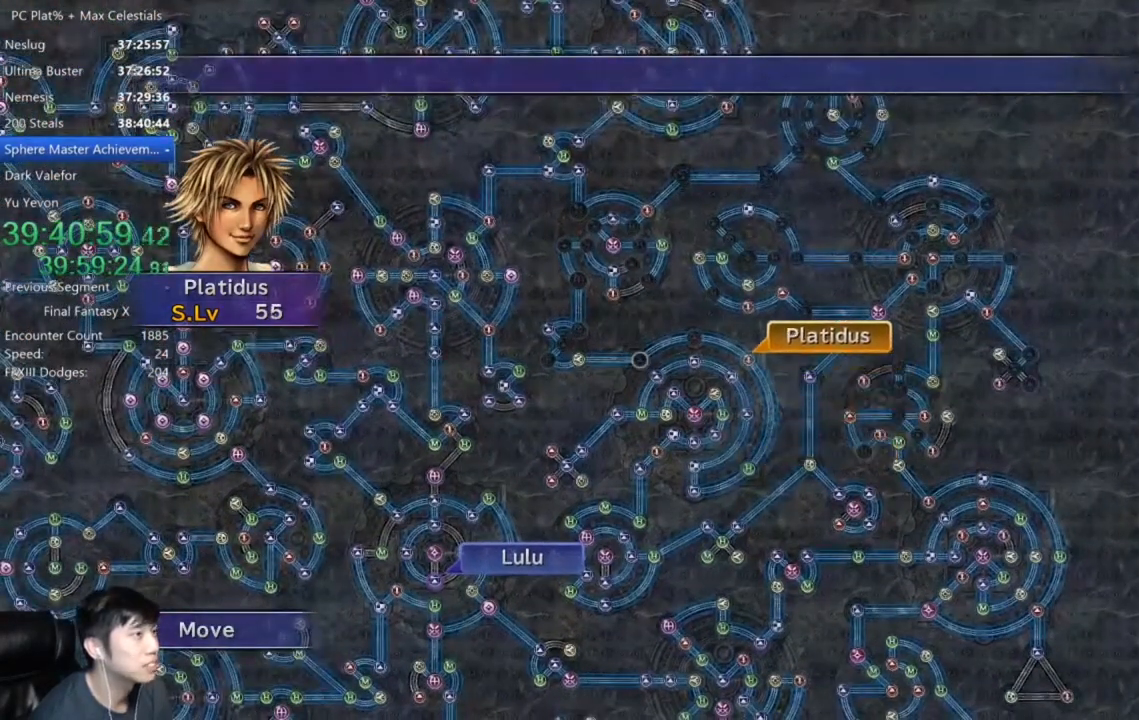
{"buttons": [], "left_stick": "center", "right_stick": "center", "events": []}
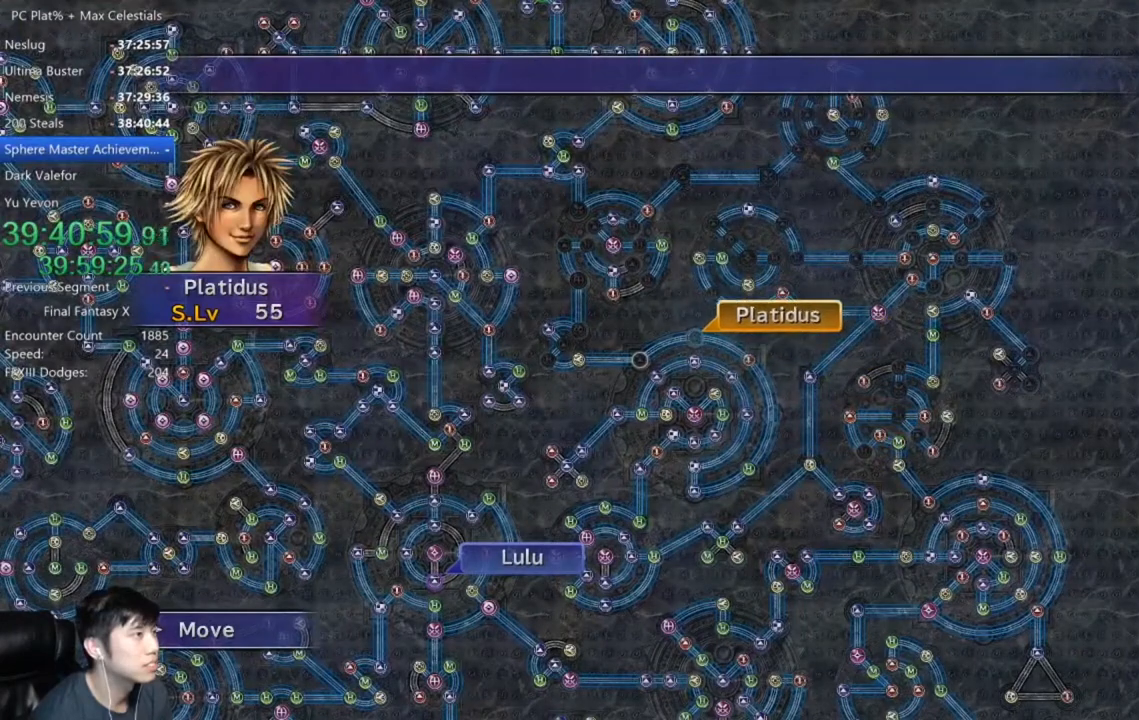
{"buttons": [], "left_stick": "center", "right_stick": "center", "events": []}
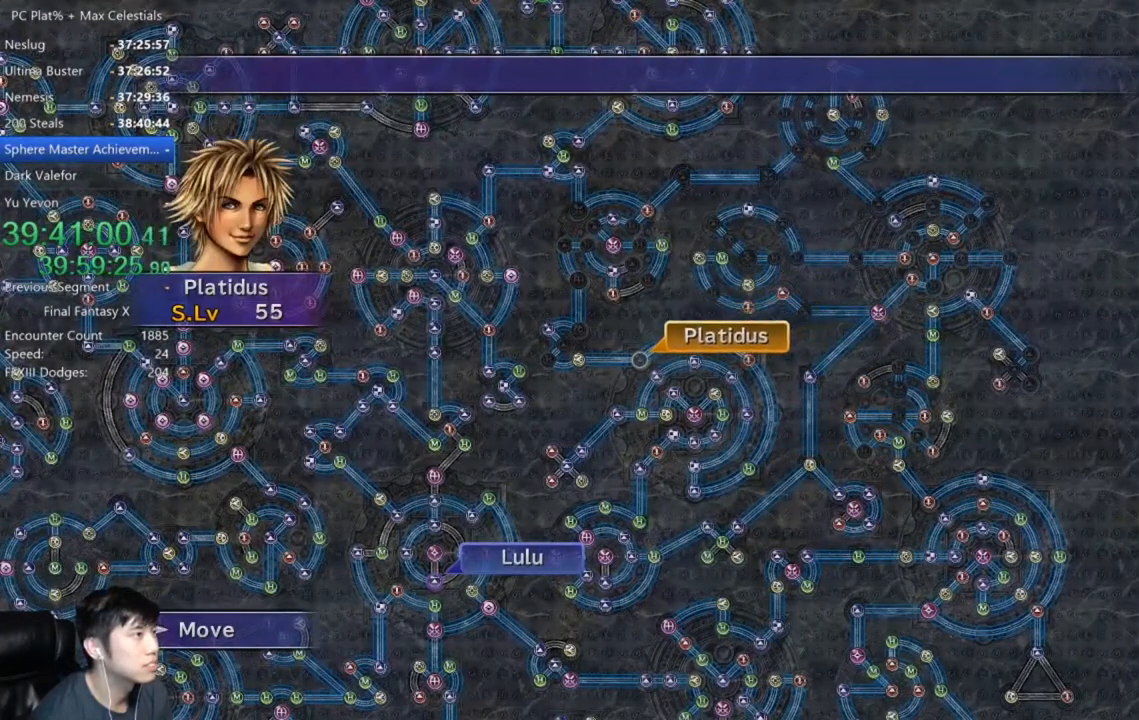
{"buttons": ["DPAD_DOWN"], "left_stick": "center", "right_stick": "center", "events": [[133, "A", "down"], [234, "A", "up"], [334, "A", "down"], [400, "A", "up"], [400, "DPAD_DOWN", "down"]]}
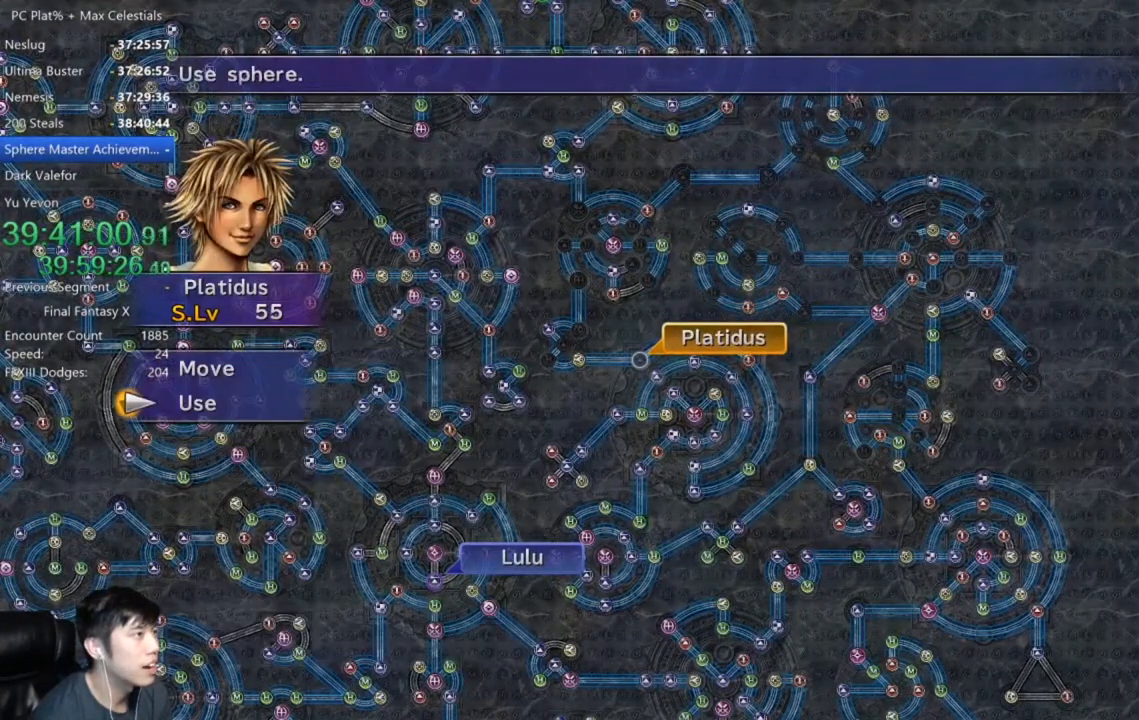
{"buttons": ["DPAD_DOWN"], "left_stick": "center", "right_stick": "center", "events": [[34, "A", "down"], [34, "DPAD_DOWN", "up"], [101, "A", "up"], [468, "DPAD_DOWN", "down"]]}
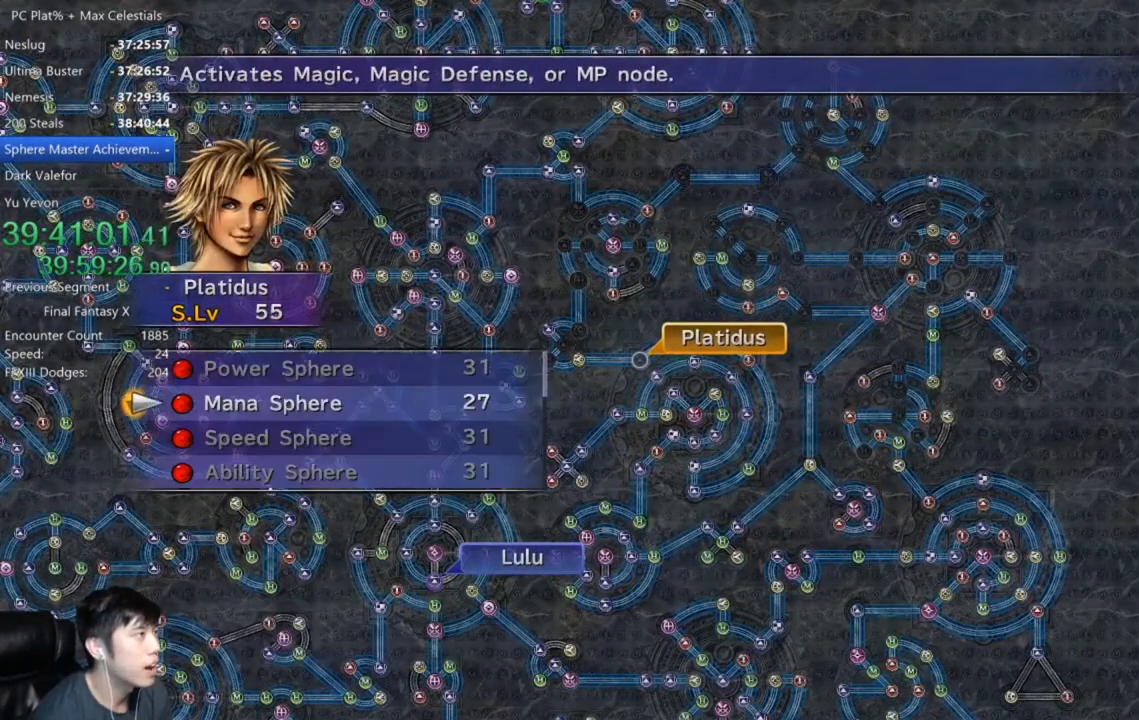
{"buttons": [], "left_stick": "center", "right_stick": "center", "events": [[67, "DPAD_DOWN", "up"], [100, "A", "down"], [200, "A", "up"], [434, "A", "down"], [500, "A", "up"]]}
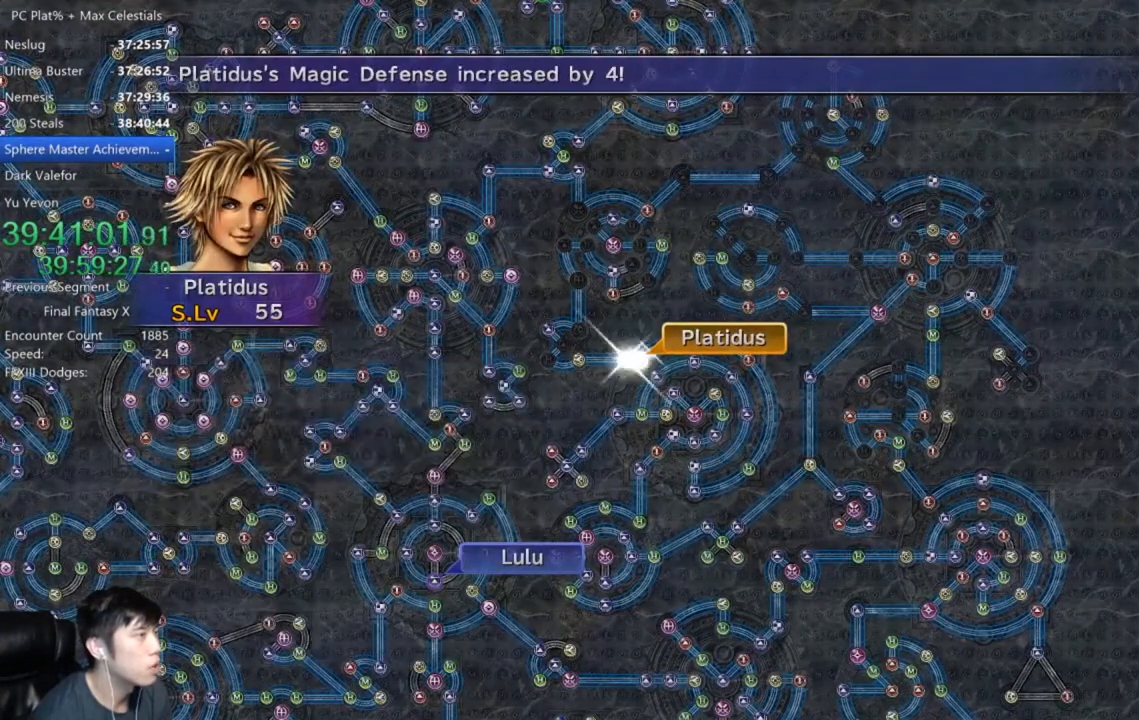
{"buttons": [], "left_stick": "center", "right_stick": "center", "events": [[67, "A", "down"], [134, "A", "up"], [234, "A", "down"], [301, "A", "up"], [368, "A", "down"], [434, "A", "up"]]}
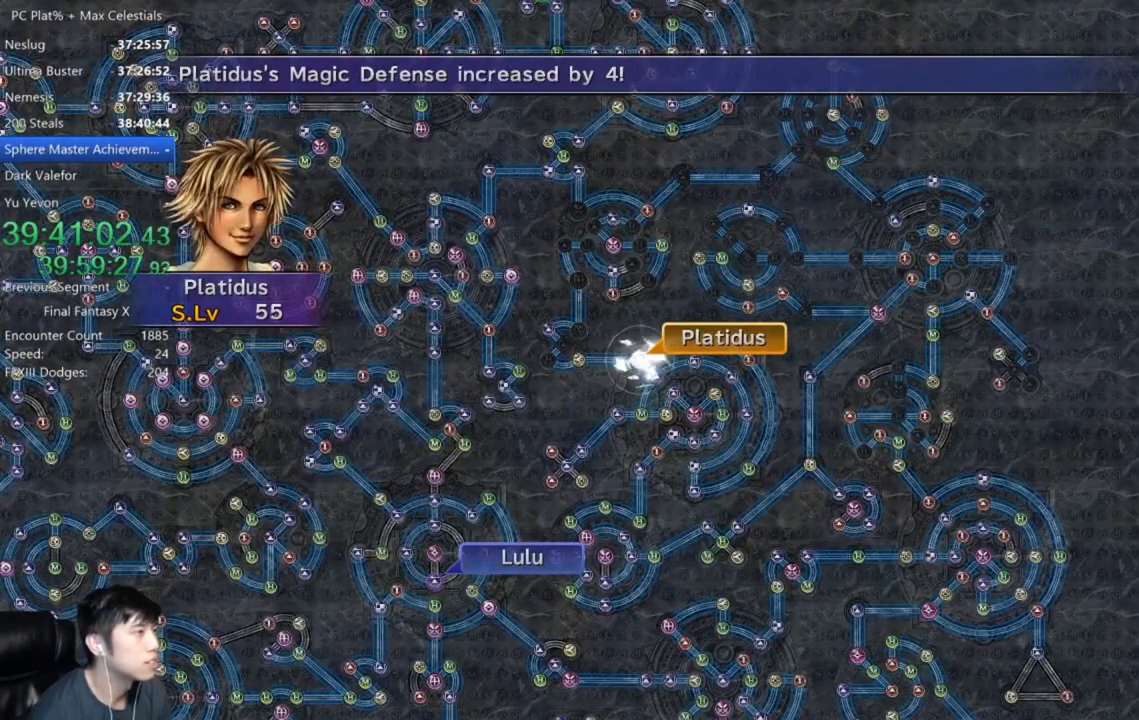
{"buttons": ["A"], "left_stick": "center", "right_stick": "center", "events": [[33, "A", "down"], [267, "A", "up"], [334, "A", "down"], [434, "A", "up"], [500, "A", "down"]]}